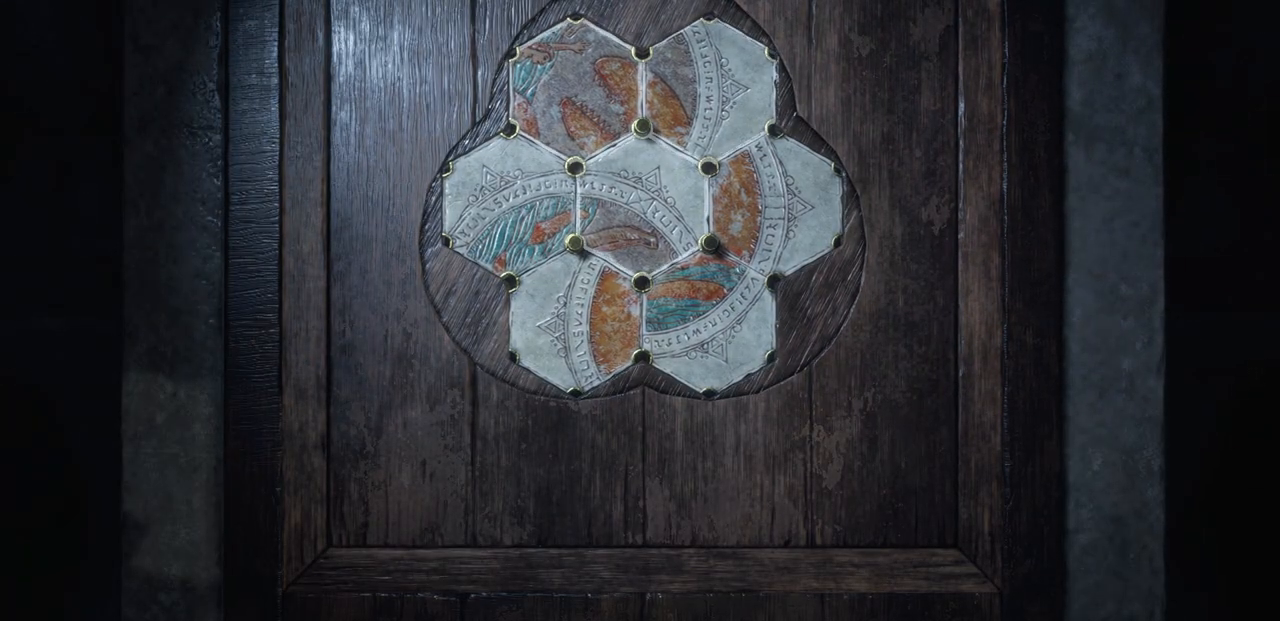
Gameplay with a controller (PlayStation layout); each line is a JSON object with the inputs held at the frame after it. "events" lists button and stick changes between this image and that frame as [ms after this image, input, new state], when the widget could be followed in between.
{"buttons": [], "left_stick": "center", "right_stick": "center", "events": []}
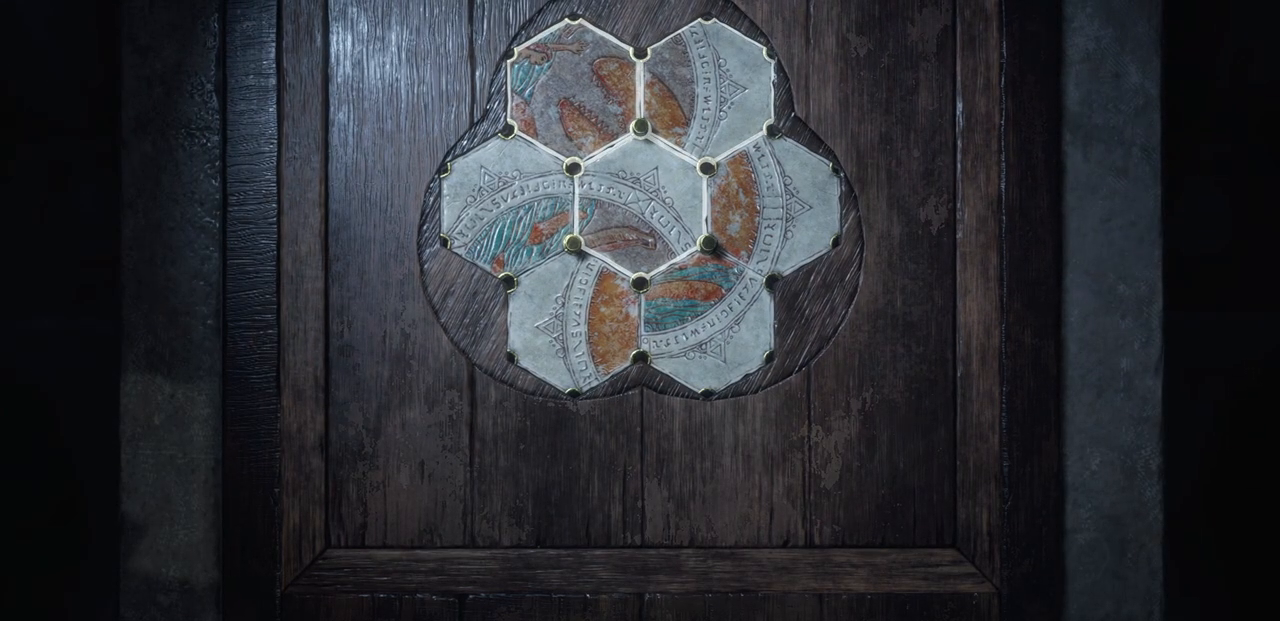
{"buttons": [], "left_stick": "center", "right_stick": "center", "events": [[83, "left_stick", "down"], [250, "left_stick", "center"]]}
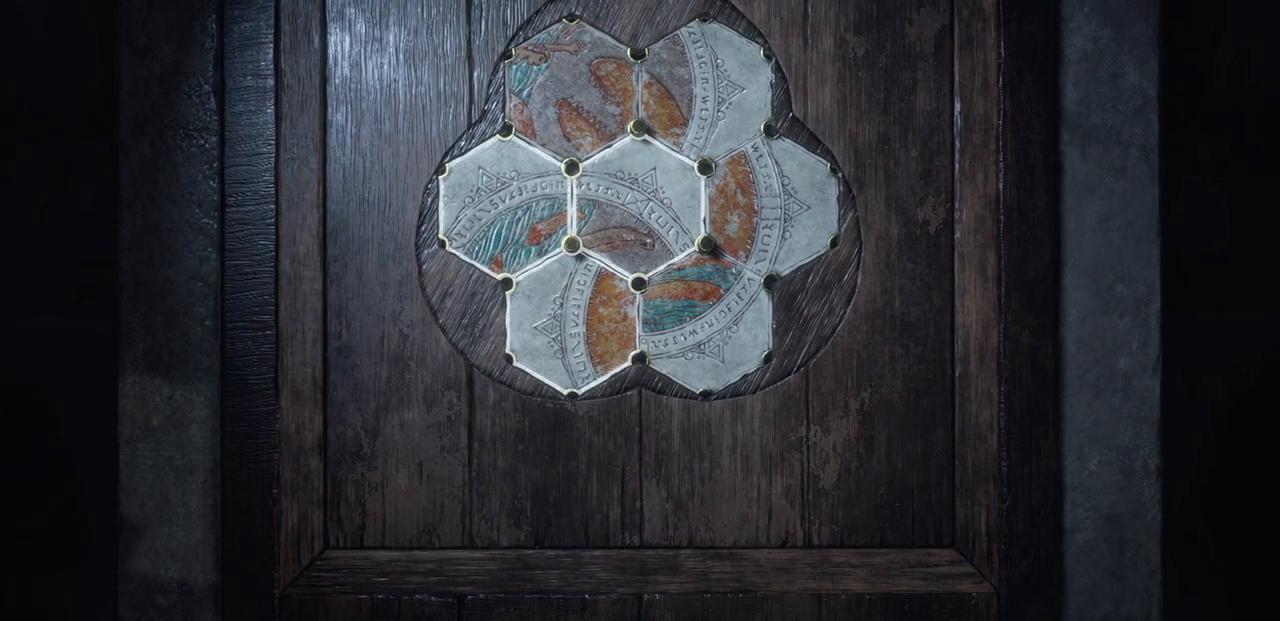
{"buttons": ["CROSS"], "left_stick": "center", "right_stick": "center", "events": [[433, "CROSS", "down"]]}
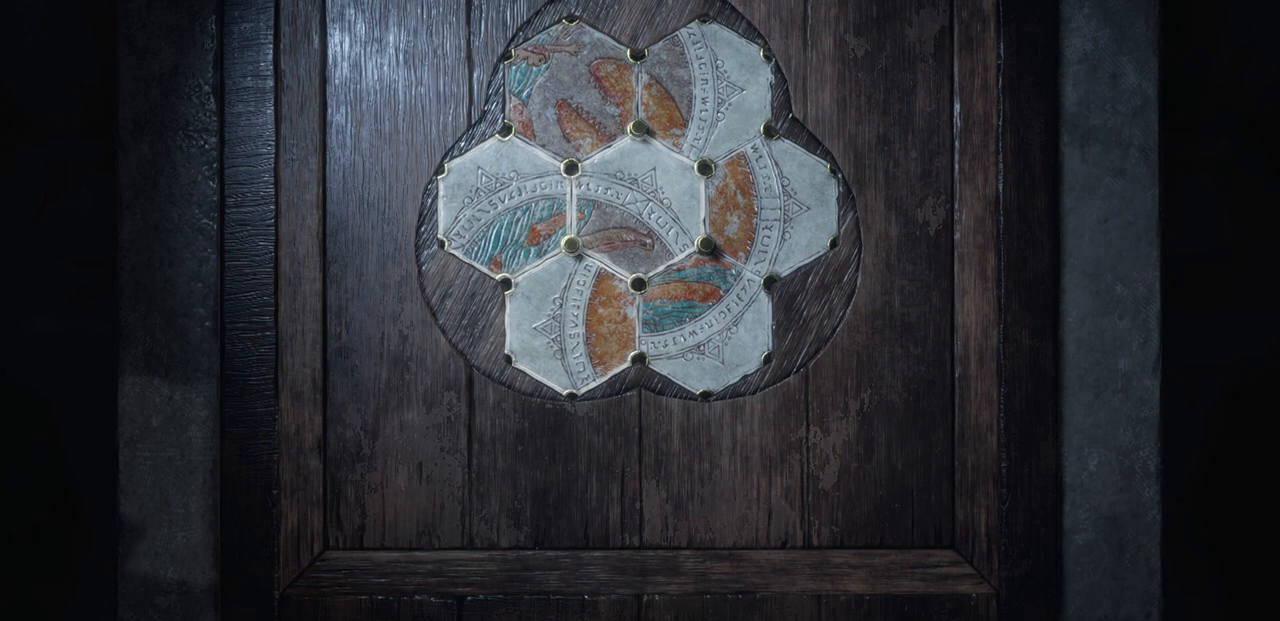
{"buttons": [], "left_stick": "center", "right_stick": "center", "events": [[17, "CROSS", "up"]]}
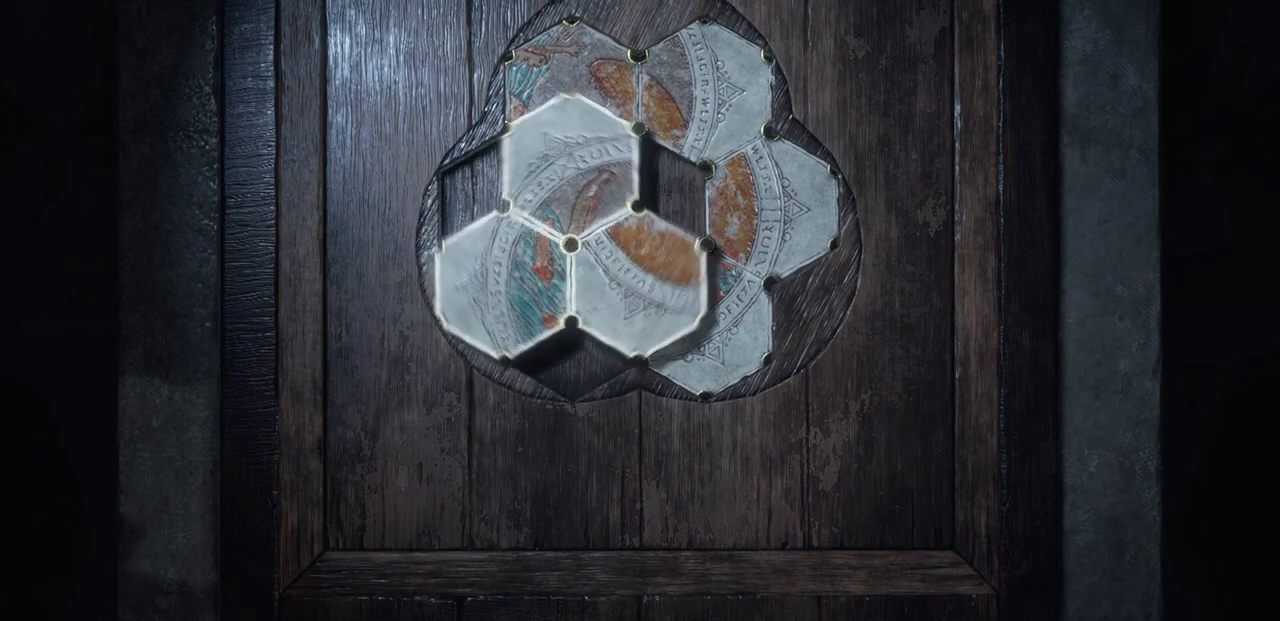
{"buttons": [], "left_stick": "center", "right_stick": "center", "events": []}
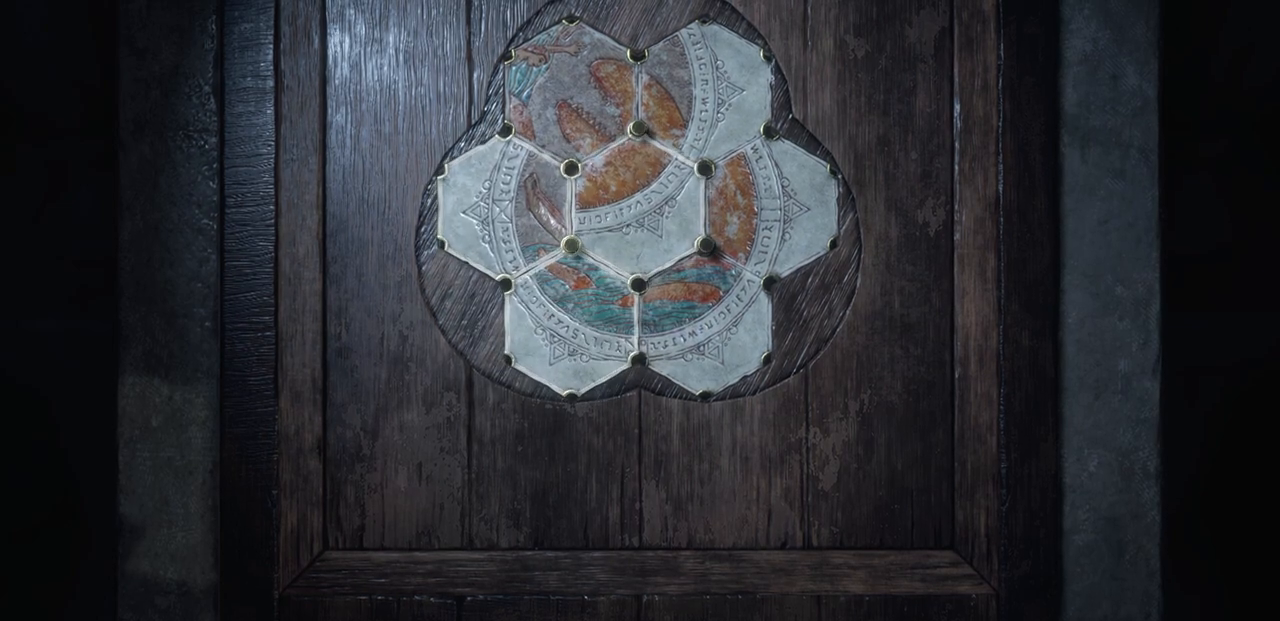
{"buttons": [], "left_stick": "up", "right_stick": "center", "events": [[433, "left_stick", "up"]]}
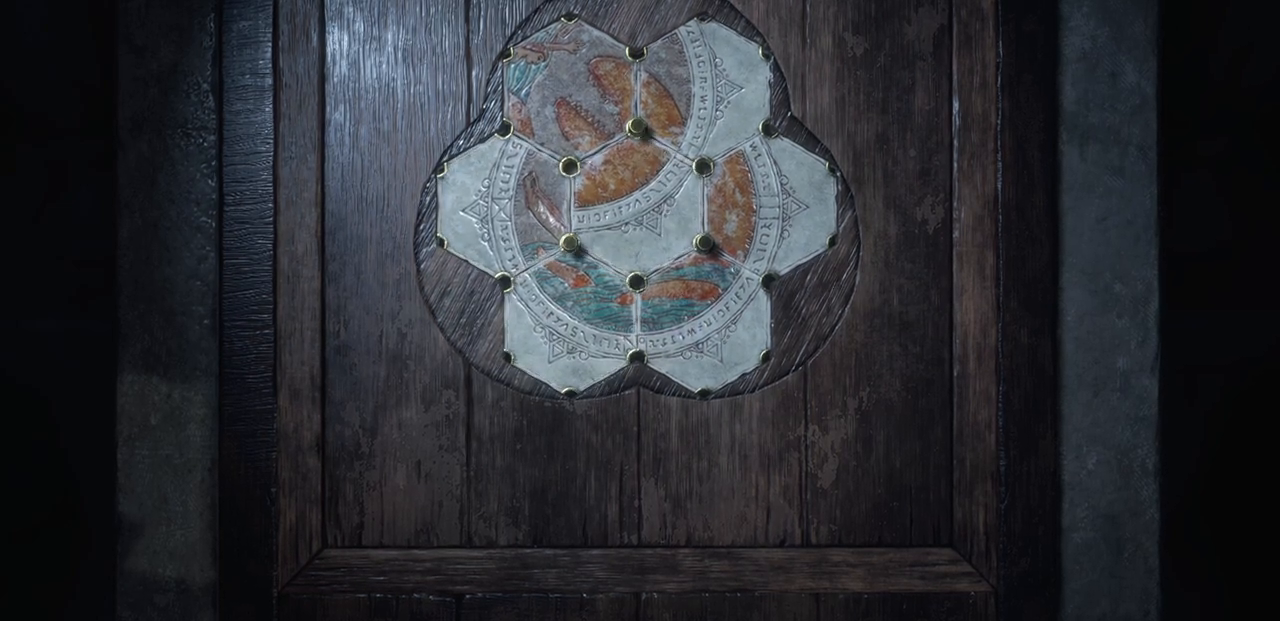
{"buttons": [], "left_stick": "center", "right_stick": "center", "events": [[133, "left_stick", "center"]]}
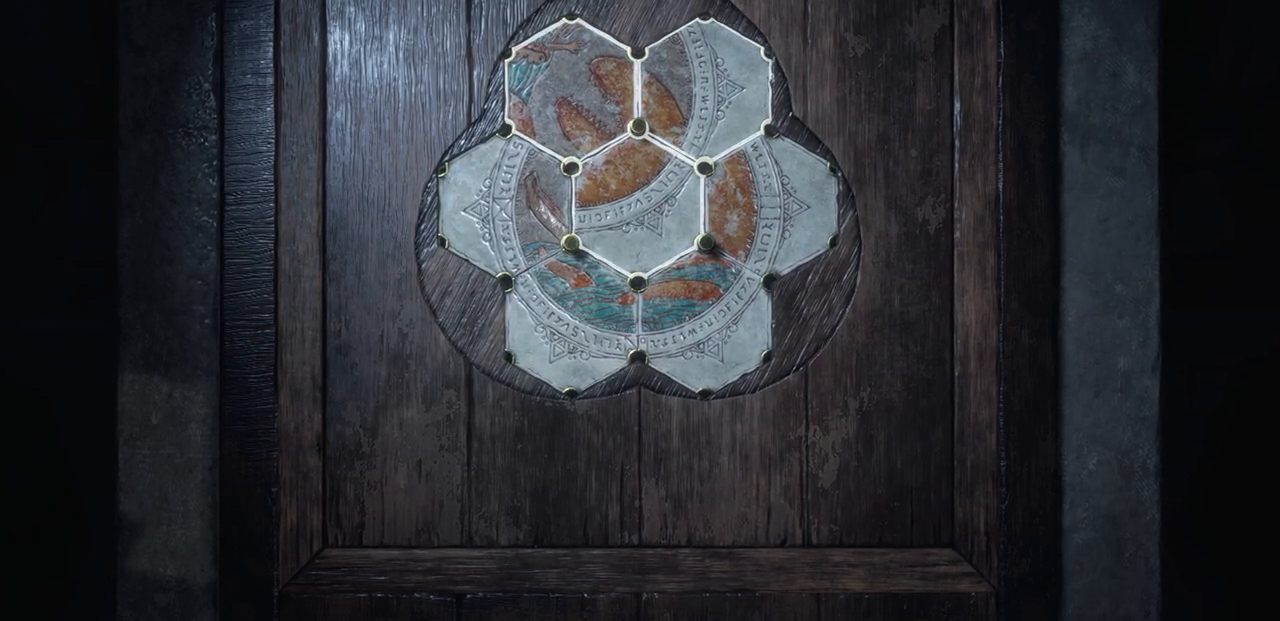
{"buttons": [], "left_stick": "center", "right_stick": "center", "events": [[50, "CROSS", "down"], [150, "CROSS", "up"]]}
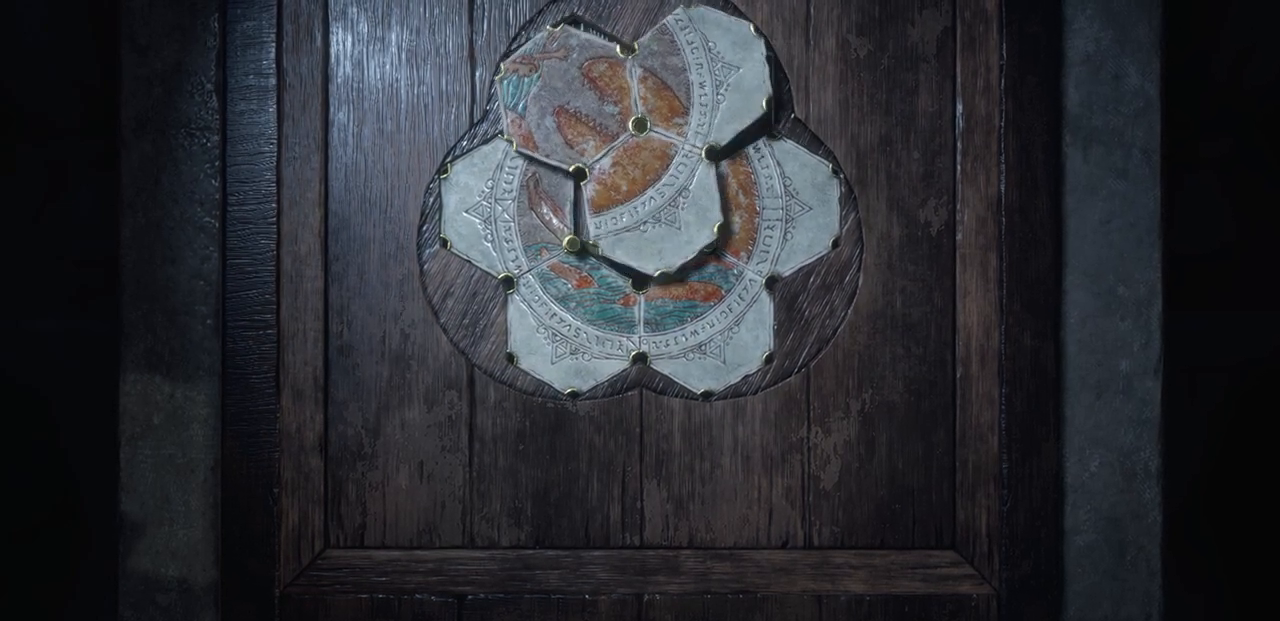
{"buttons": [], "left_stick": "center", "right_stick": "center", "events": []}
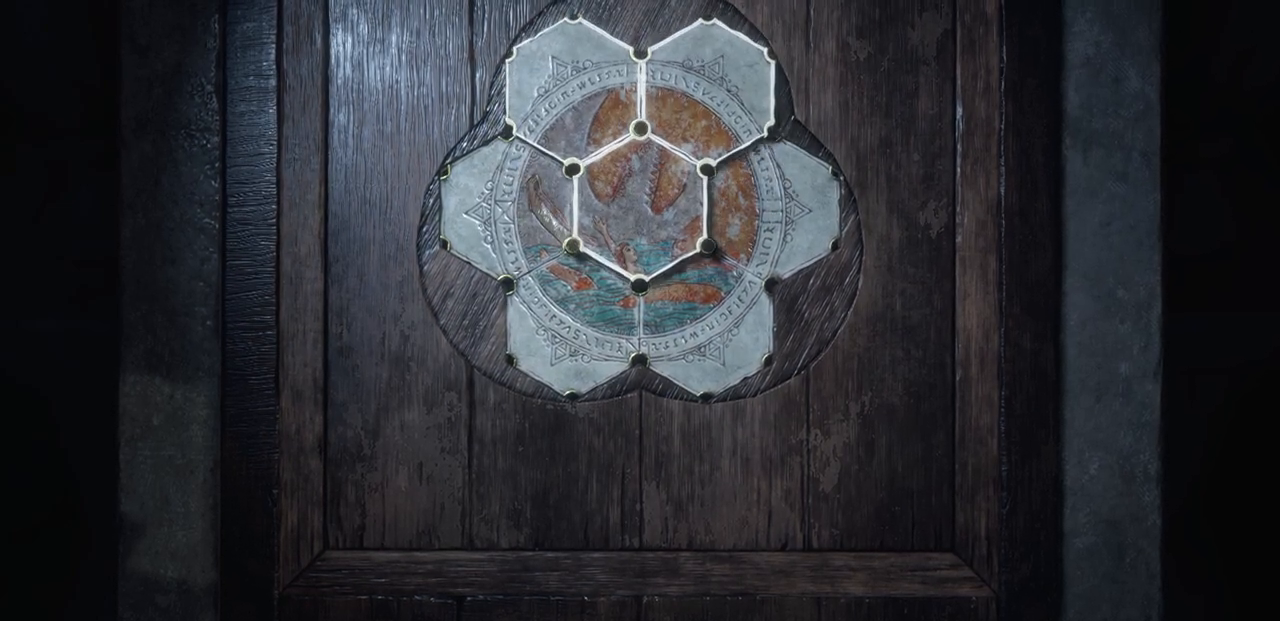
{"buttons": [], "left_stick": "center", "right_stick": "center", "events": []}
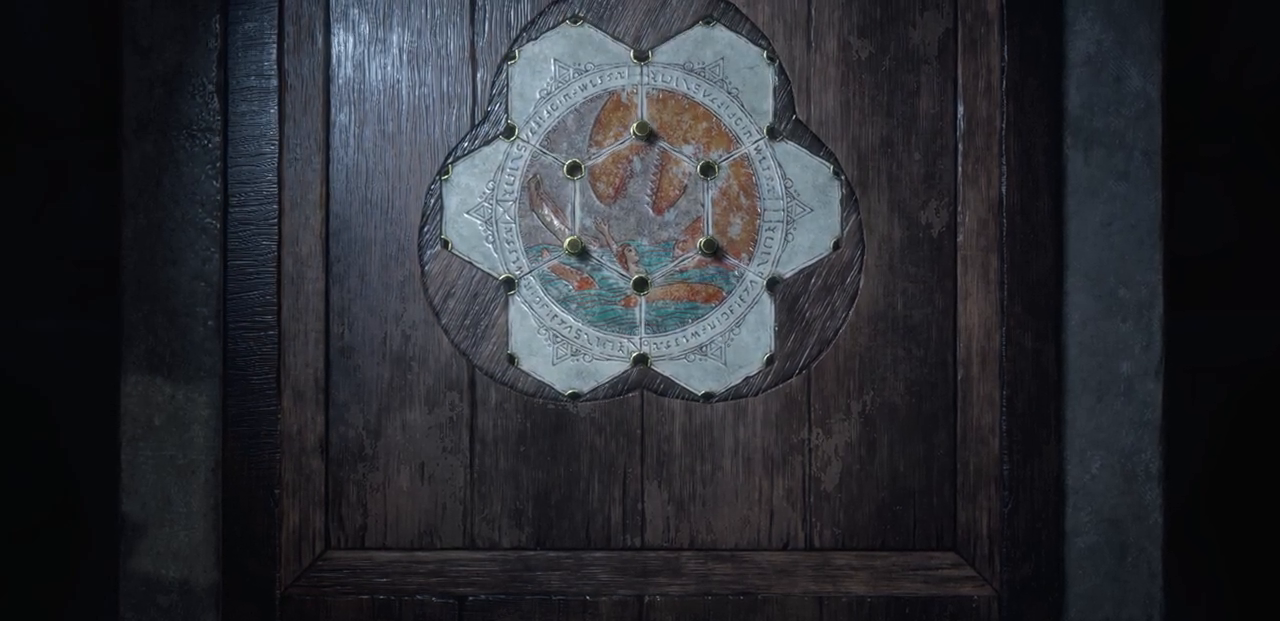
{"buttons": [], "left_stick": "center", "right_stick": "center", "events": []}
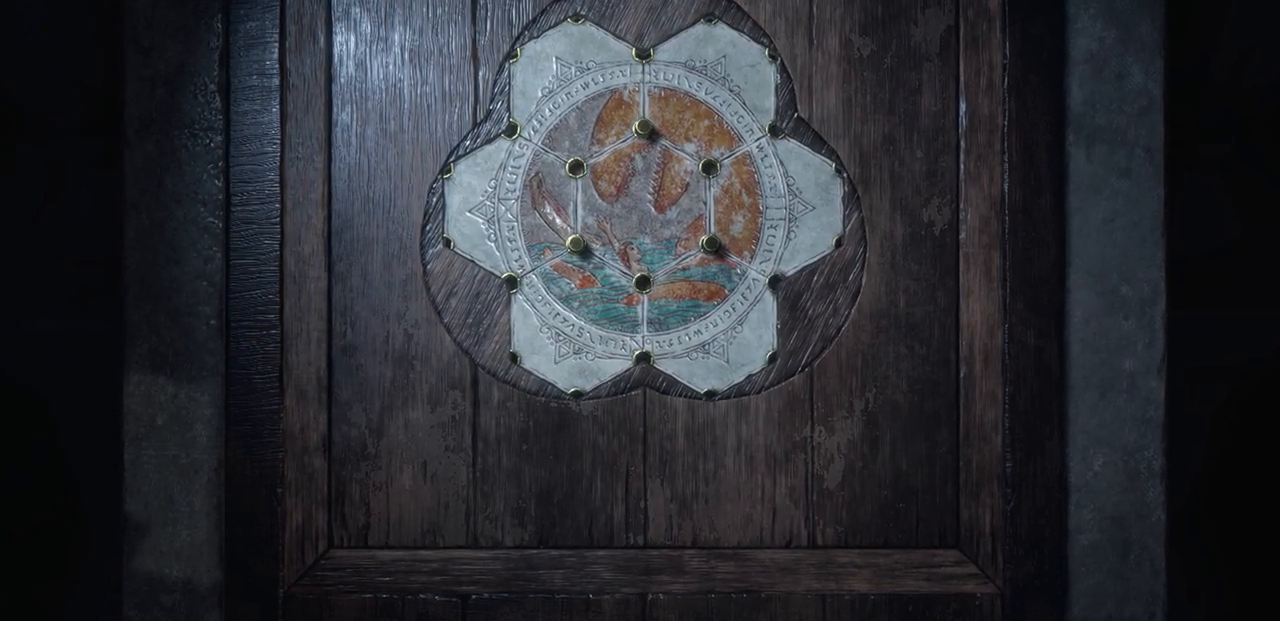
{"buttons": [], "left_stick": "center", "right_stick": "center", "events": []}
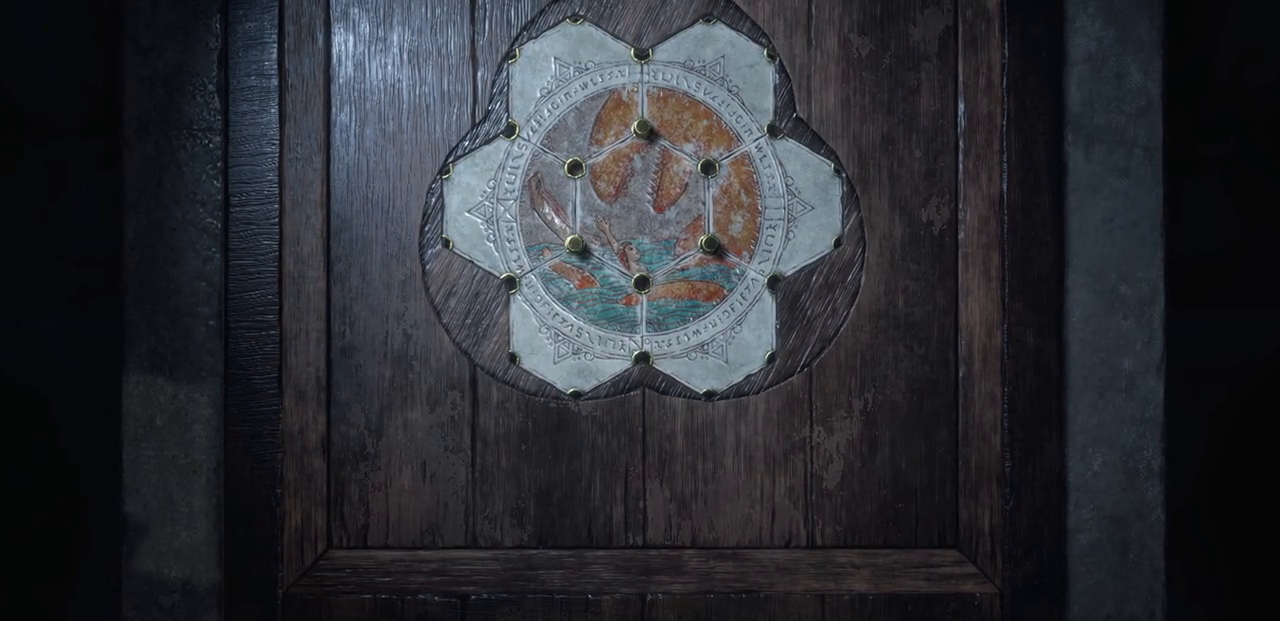
{"buttons": [], "left_stick": "center", "right_stick": "center", "events": []}
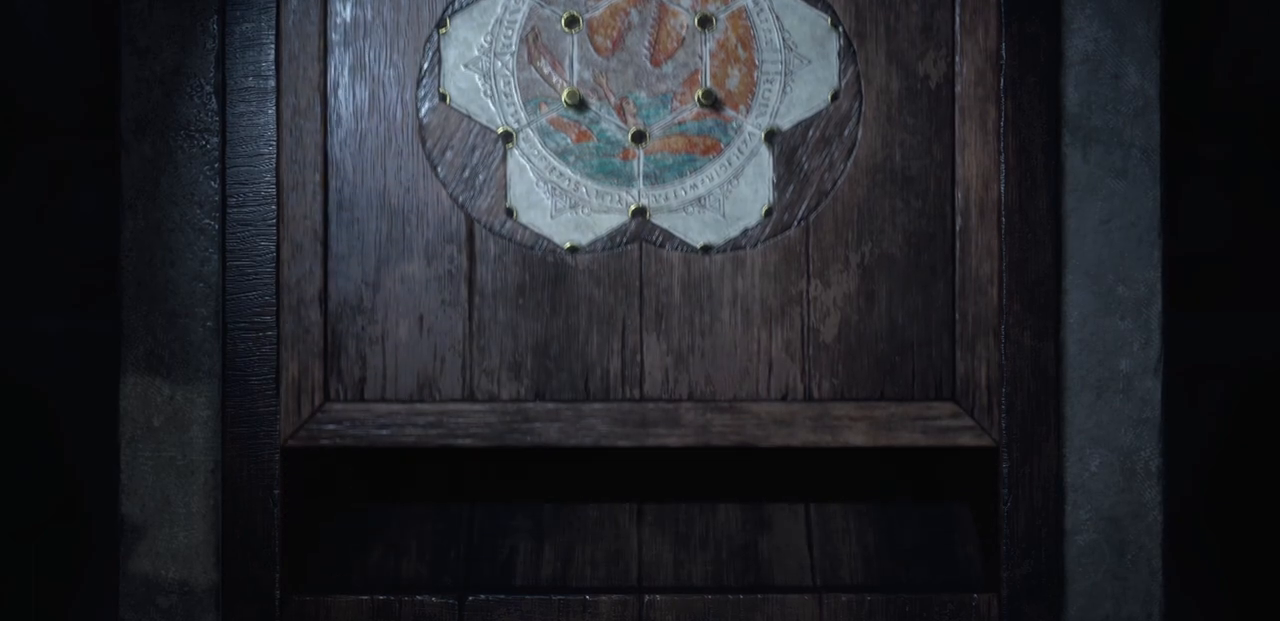
{"buttons": [], "left_stick": "center", "right_stick": "center", "events": []}
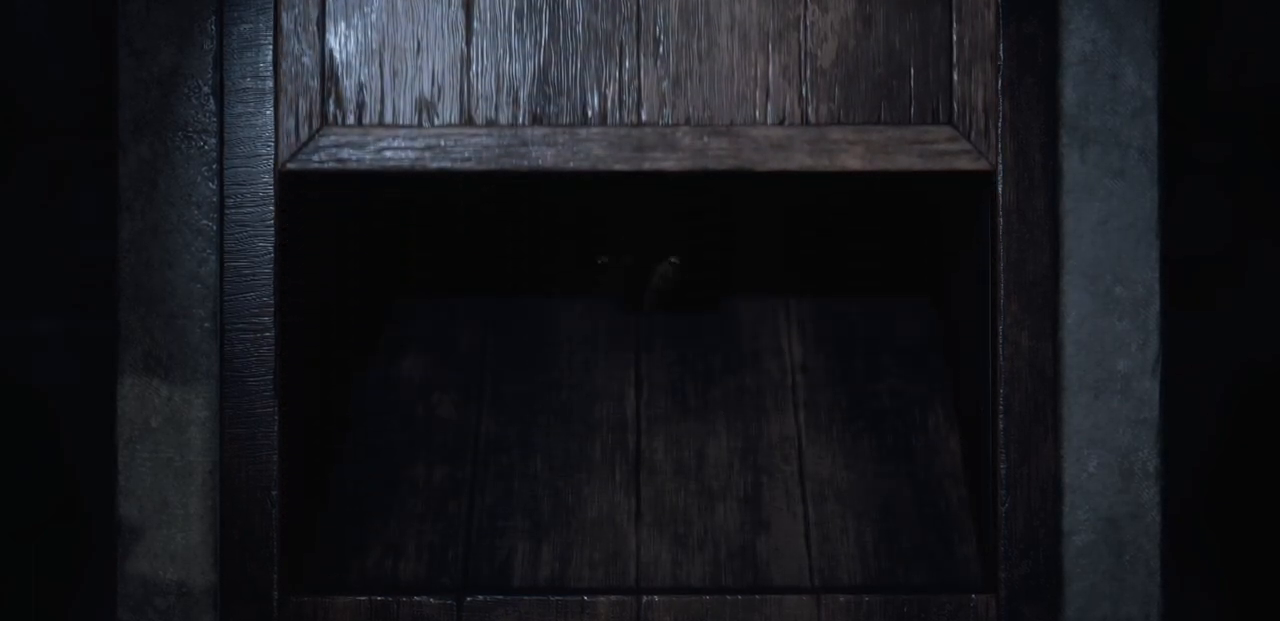
{"buttons": [], "left_stick": "center", "right_stick": "center", "events": []}
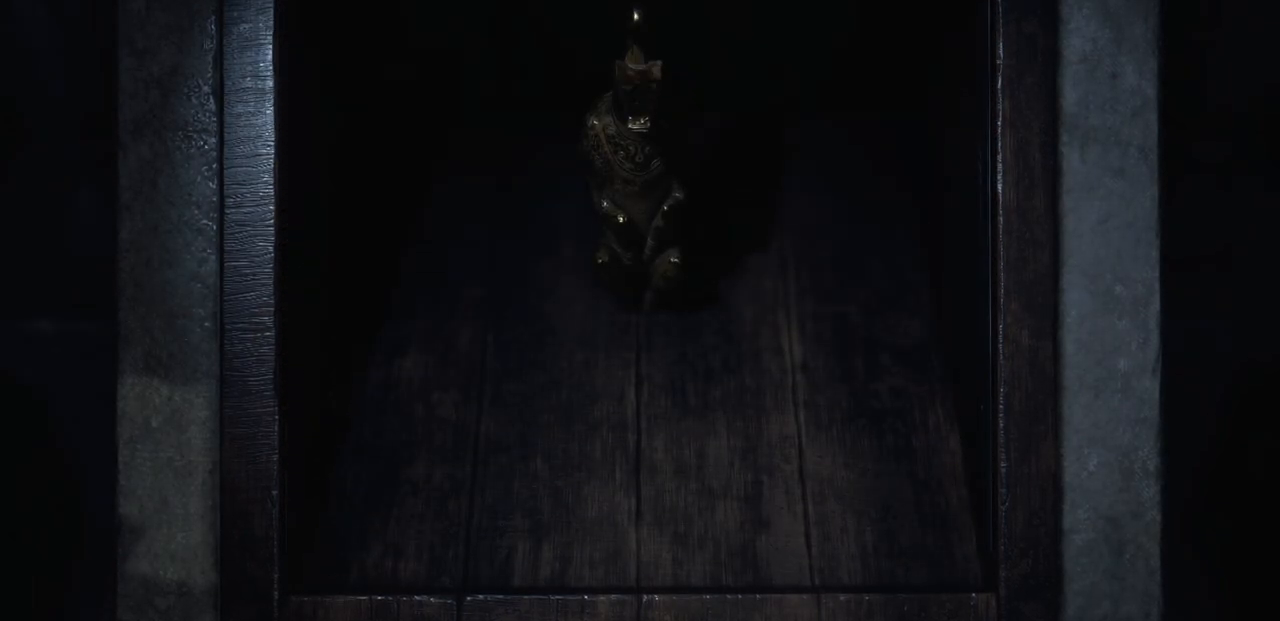
{"buttons": [], "left_stick": "center", "right_stick": "center", "events": []}
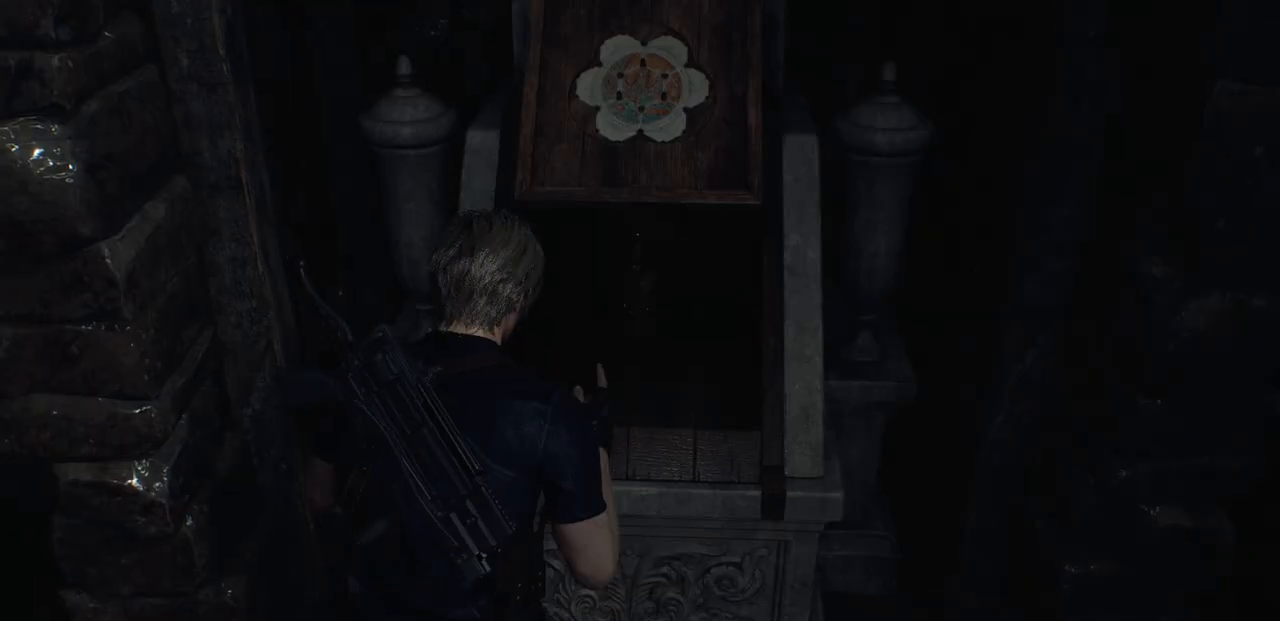
{"buttons": [], "left_stick": "center", "right_stick": "center", "events": [[417, "CROSS", "down"], [483, "CROSS", "up"]]}
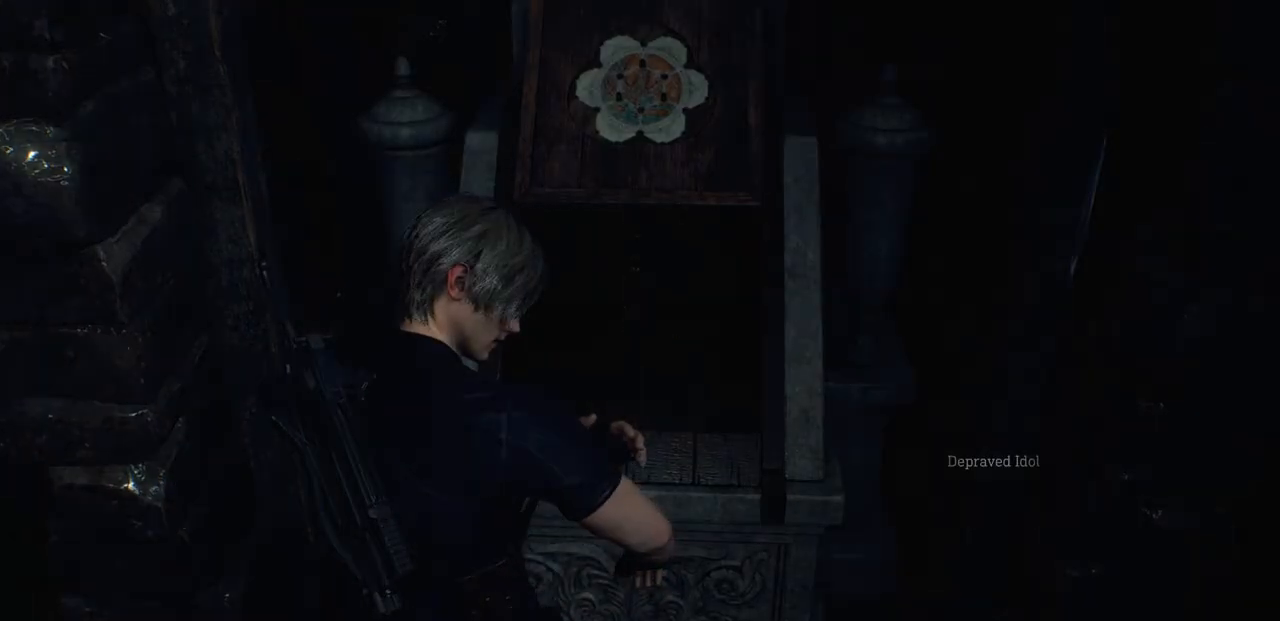
{"buttons": [], "left_stick": "center", "right_stick": "center", "events": []}
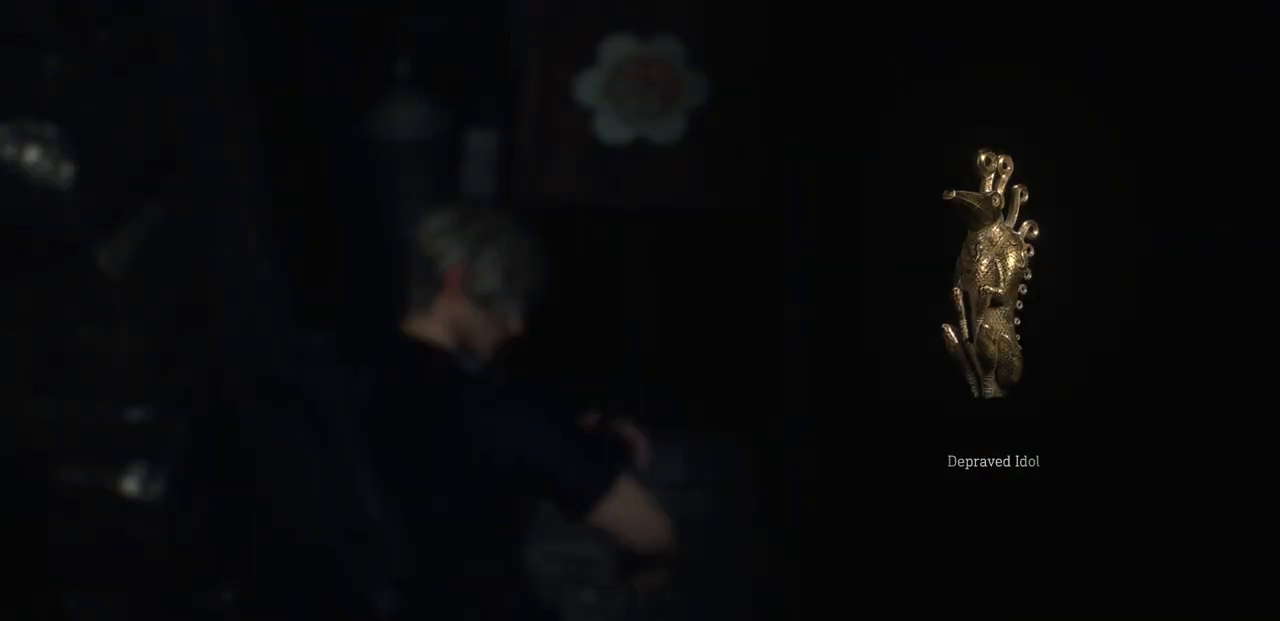
{"buttons": [], "left_stick": "right", "right_stick": "center", "events": [[117, "left_stick", "right"]]}
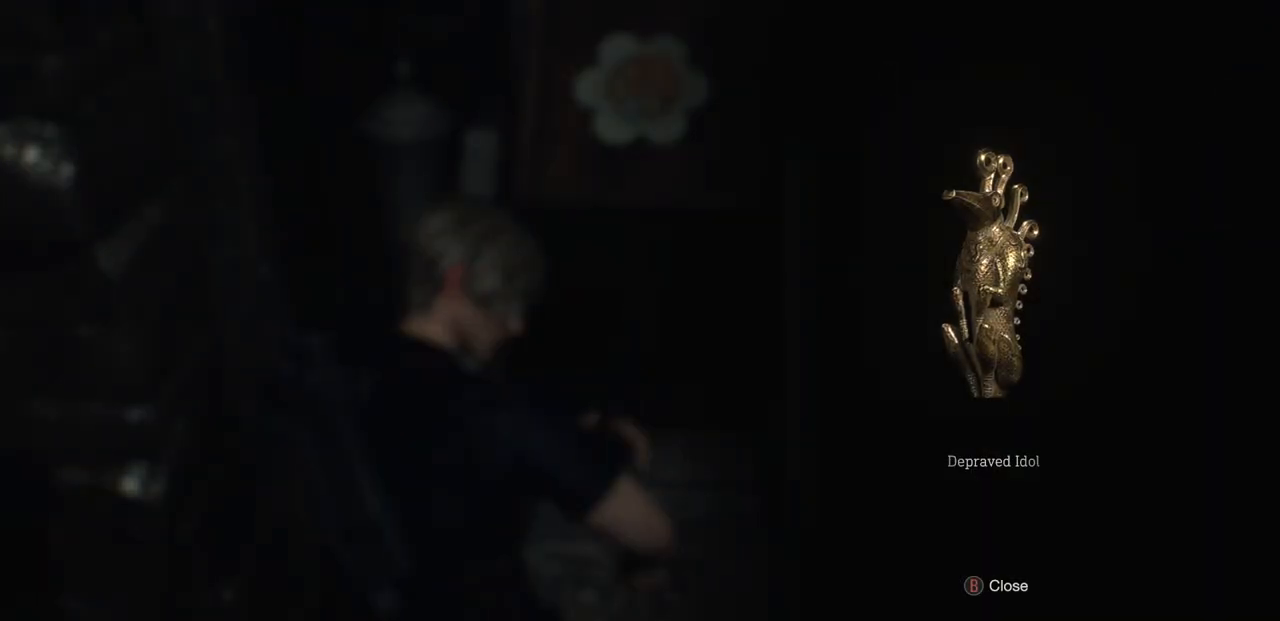
{"buttons": [], "left_stick": "center", "right_stick": "center", "events": [[67, "left_stick", "center"]]}
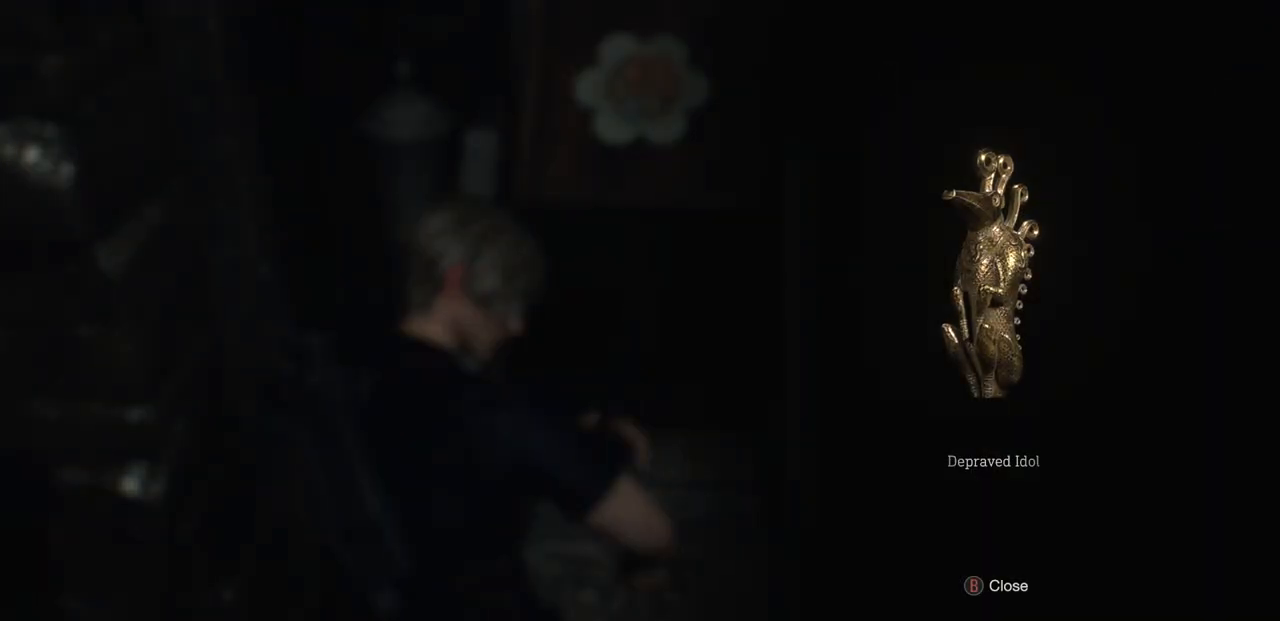
{"buttons": [], "left_stick": "down", "right_stick": "center", "events": [[200, "CIRCLE", "down"], [250, "left_stick", "down"], [283, "CIRCLE", "up"]]}
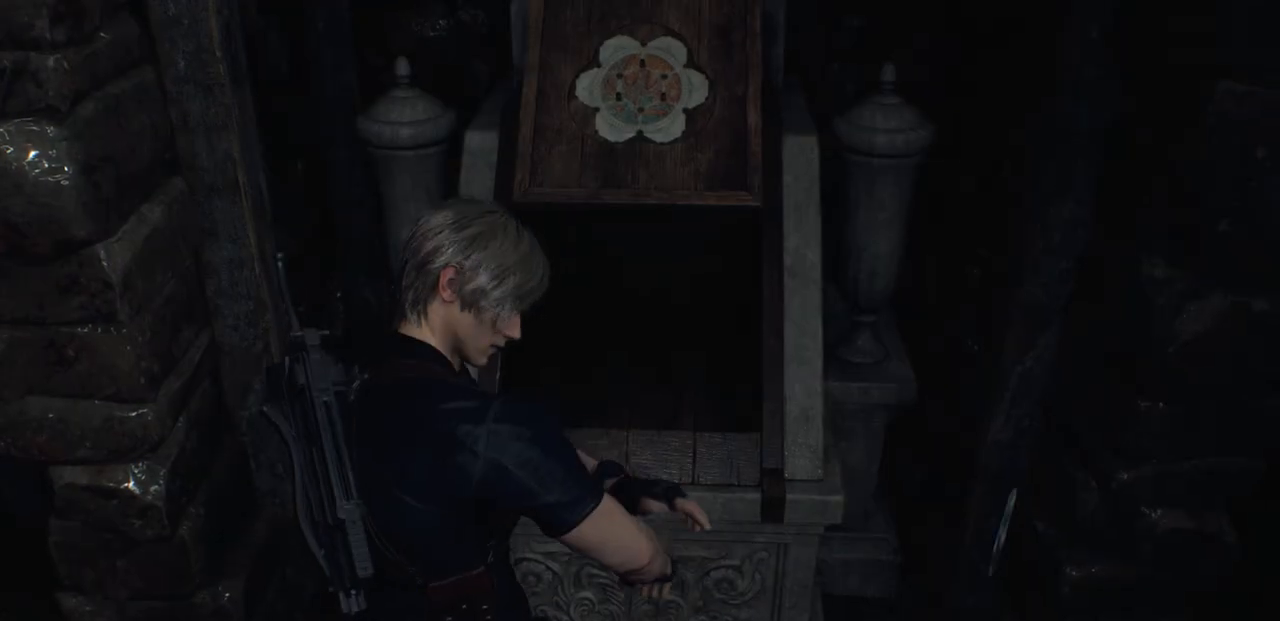
{"buttons": [], "left_stick": "up-right", "right_stick": "right", "events": [[33, "right_stick", "right"], [383, "left_stick", "right"], [483, "left_stick", "up-right"]]}
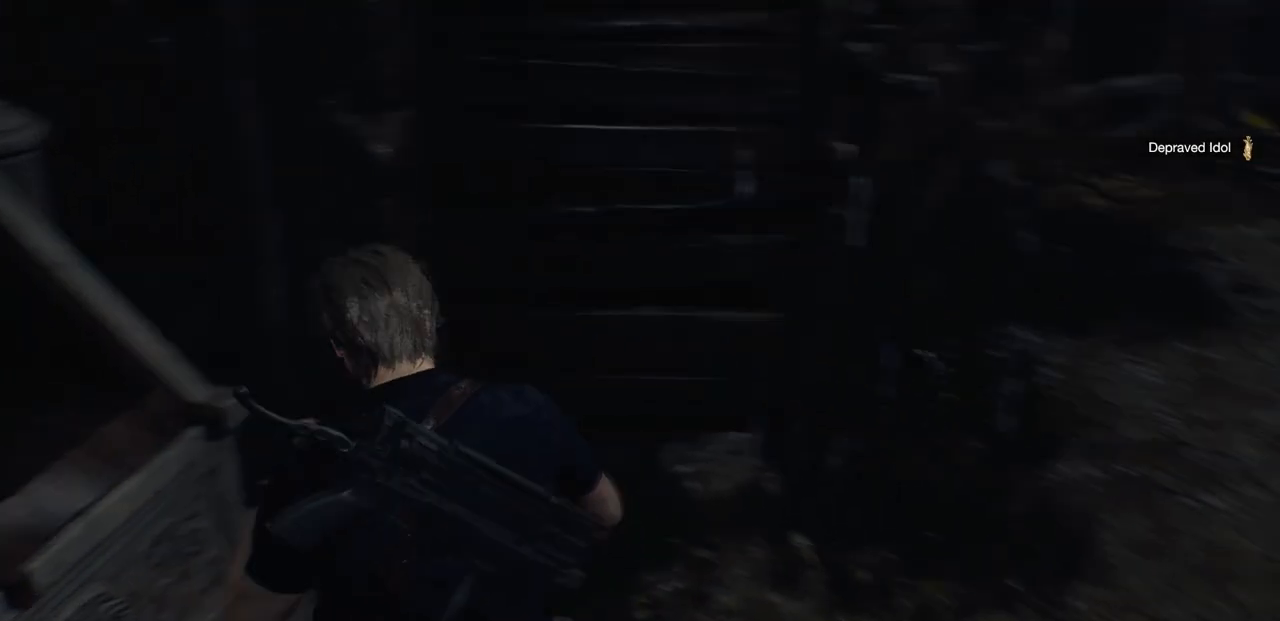
{"buttons": [], "left_stick": "up", "right_stick": "up-right", "events": [[117, "right_stick", "center"], [233, "L3", "down"], [383, "right_stick", "right"], [400, "left_stick", "up"], [450, "L3", "up"], [500, "right_stick", "up-right"]]}
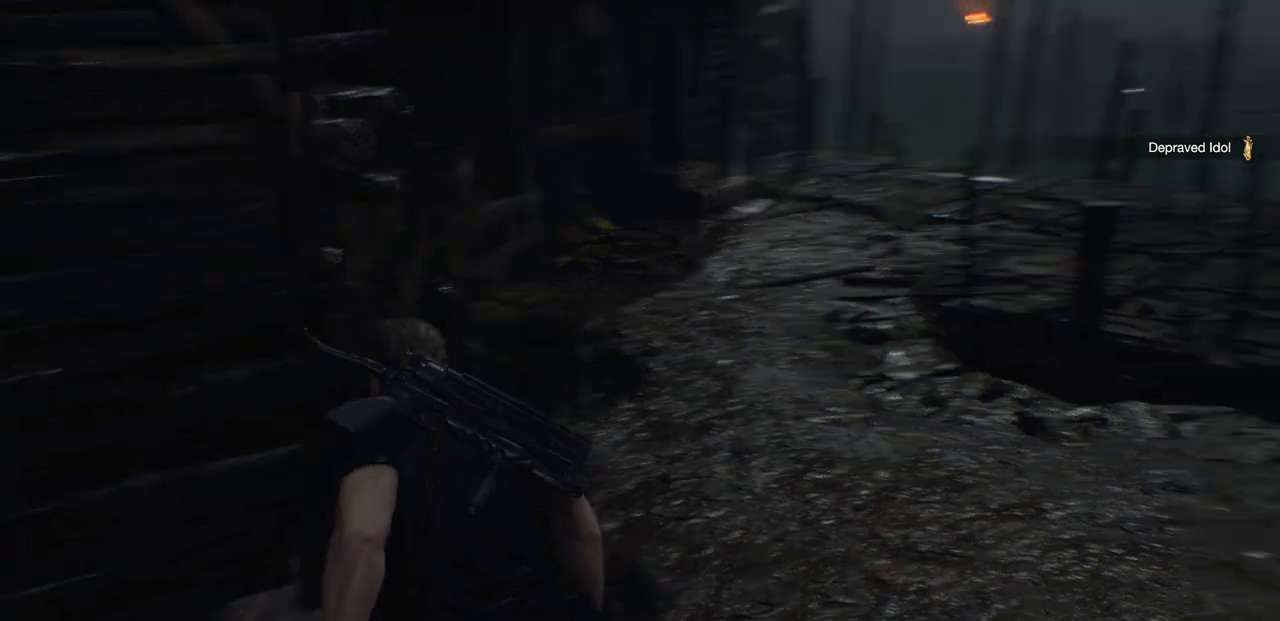
{"buttons": [], "left_stick": "up", "right_stick": "right", "events": [[133, "right_stick", "center"], [233, "right_stick", "right"]]}
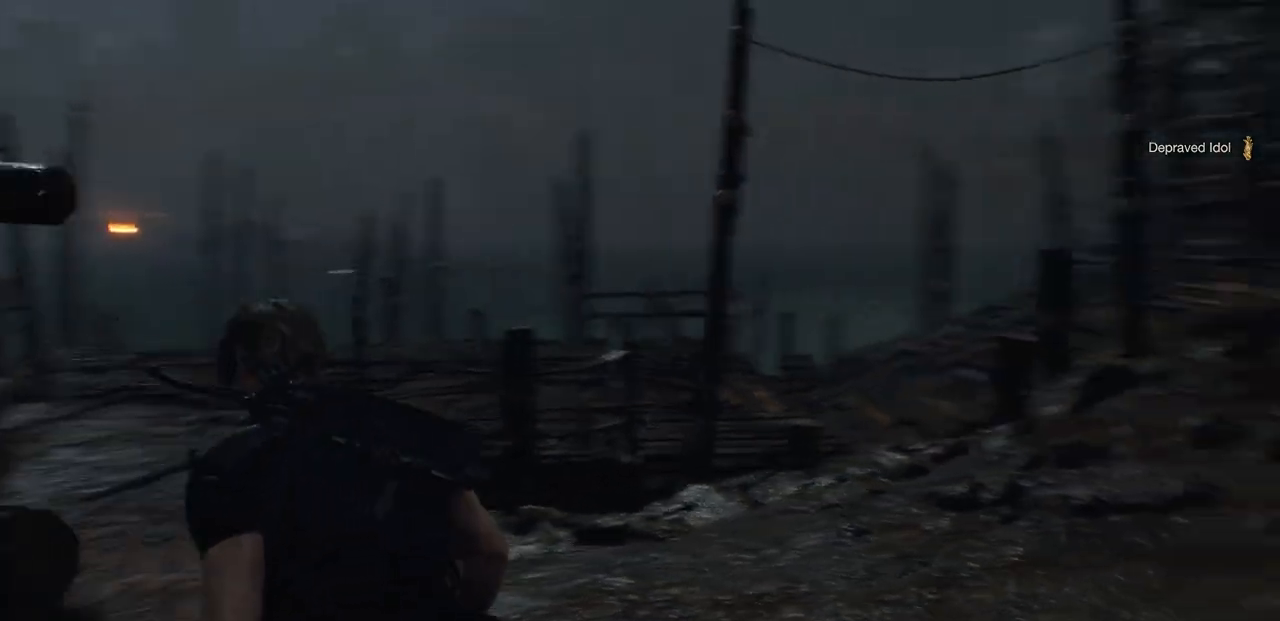
{"buttons": [], "left_stick": "up-left", "right_stick": "center", "events": [[67, "left_stick", "up-left"], [83, "right_stick", "center"]]}
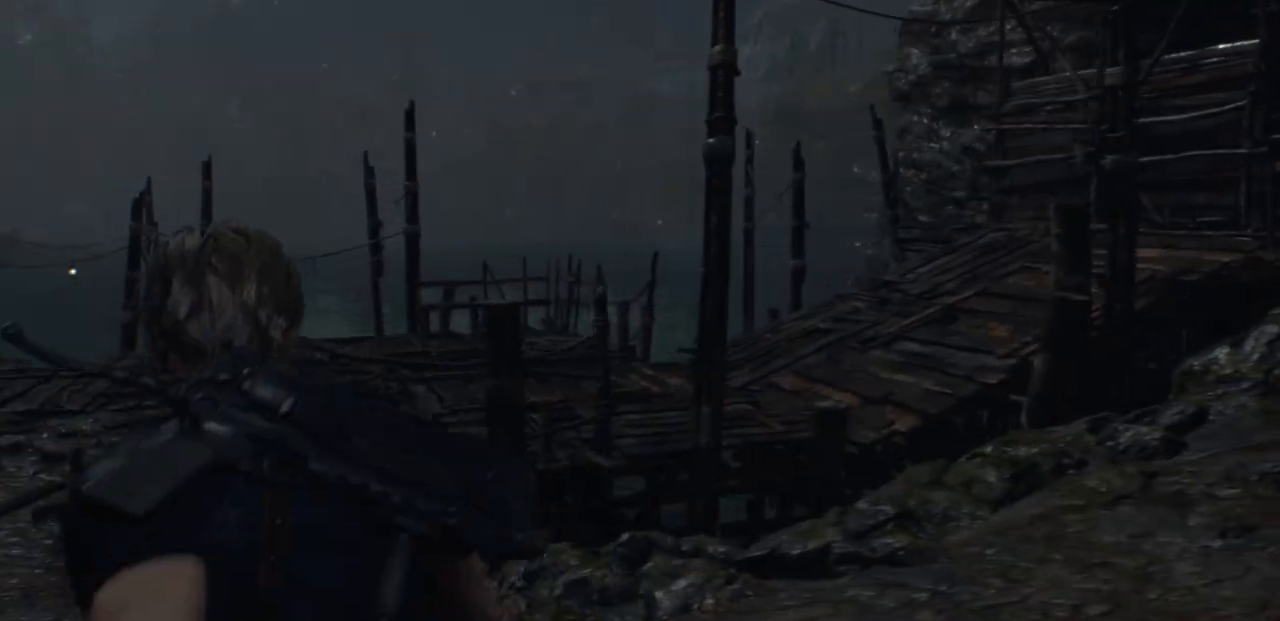
{"buttons": [], "left_stick": "up-left", "right_stick": "center", "events": []}
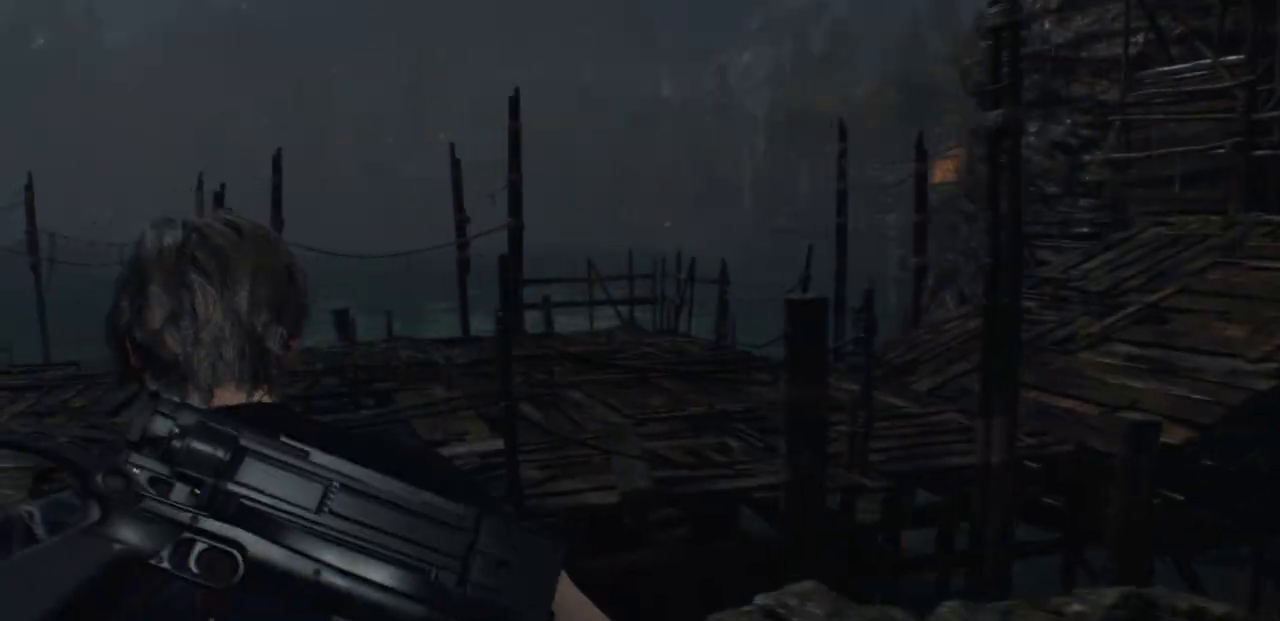
{"buttons": [], "left_stick": "up-left", "right_stick": "center", "events": []}
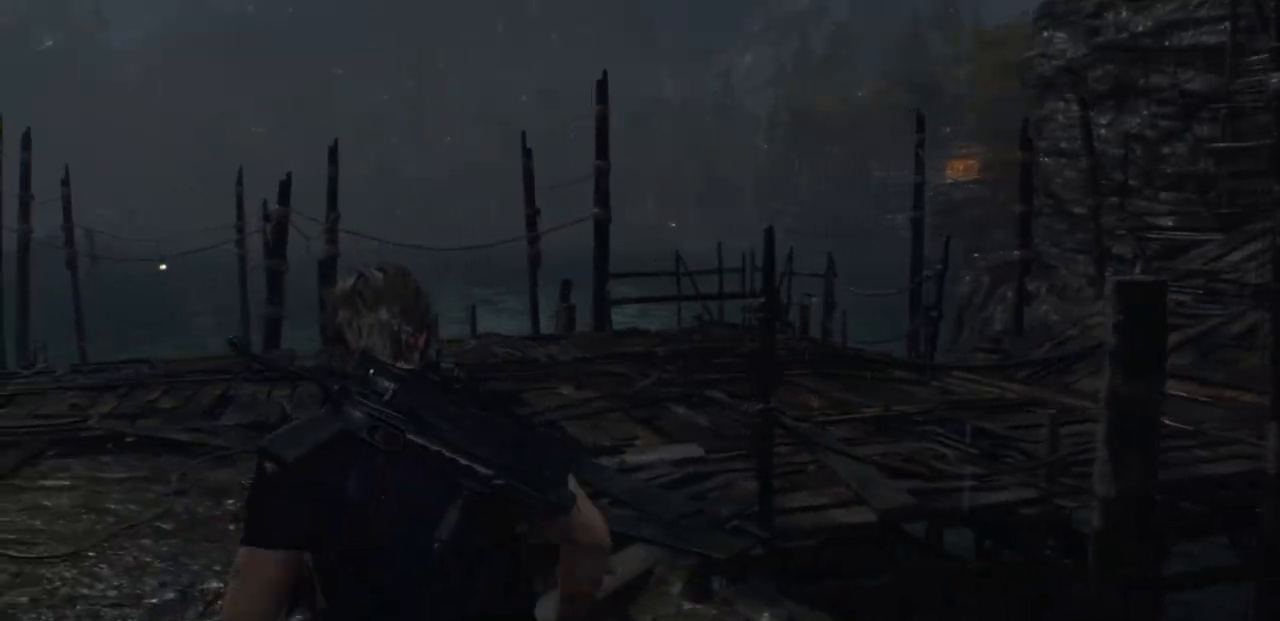
{"buttons": [], "left_stick": "up-left", "right_stick": "center", "events": []}
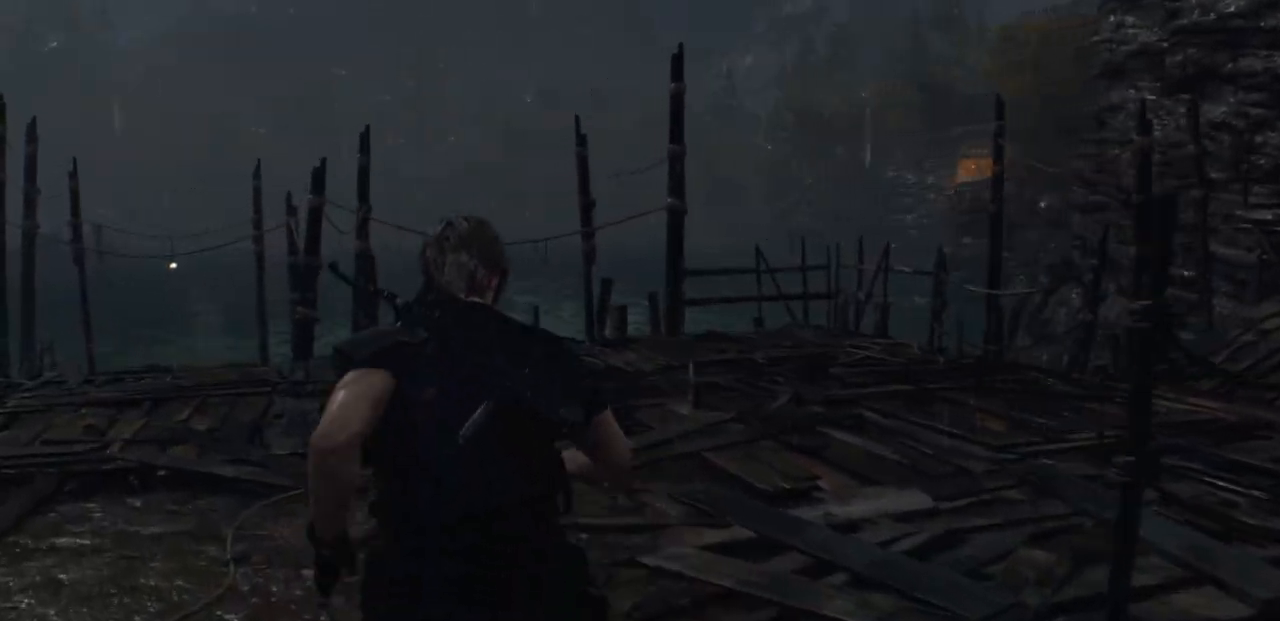
{"buttons": [], "left_stick": "up-left", "right_stick": "center", "events": []}
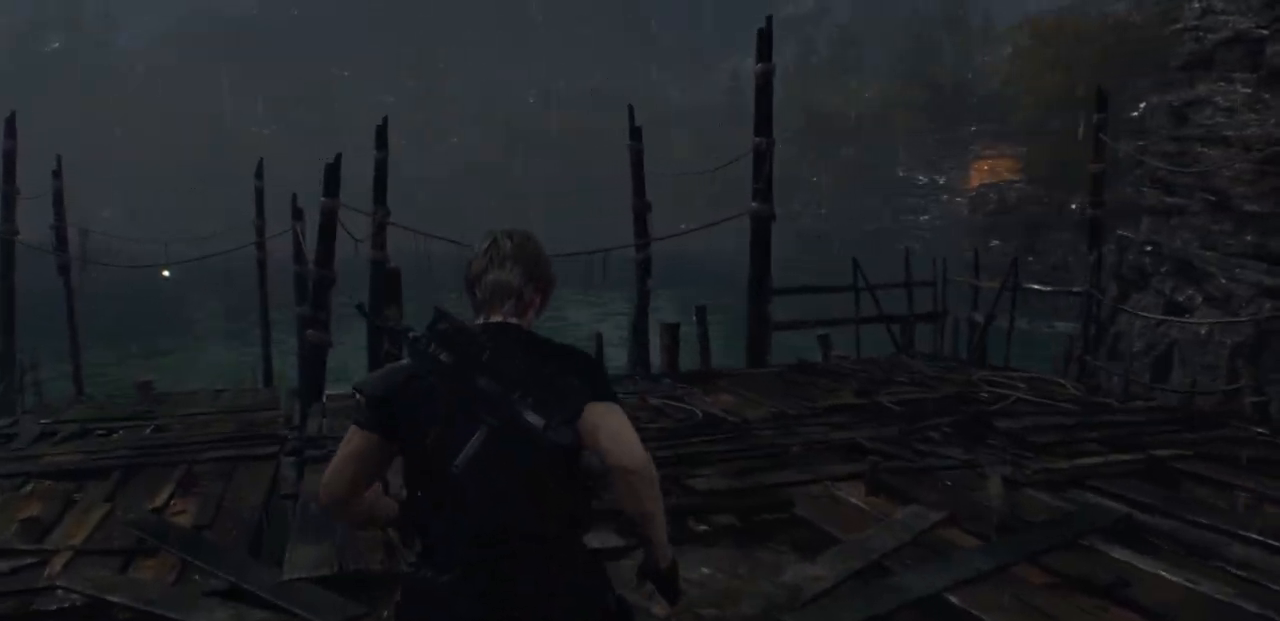
{"buttons": [], "left_stick": "center", "right_stick": "center", "events": [[200, "left_stick", "center"], [333, "SELECT", "down"], [450, "SELECT", "up"]]}